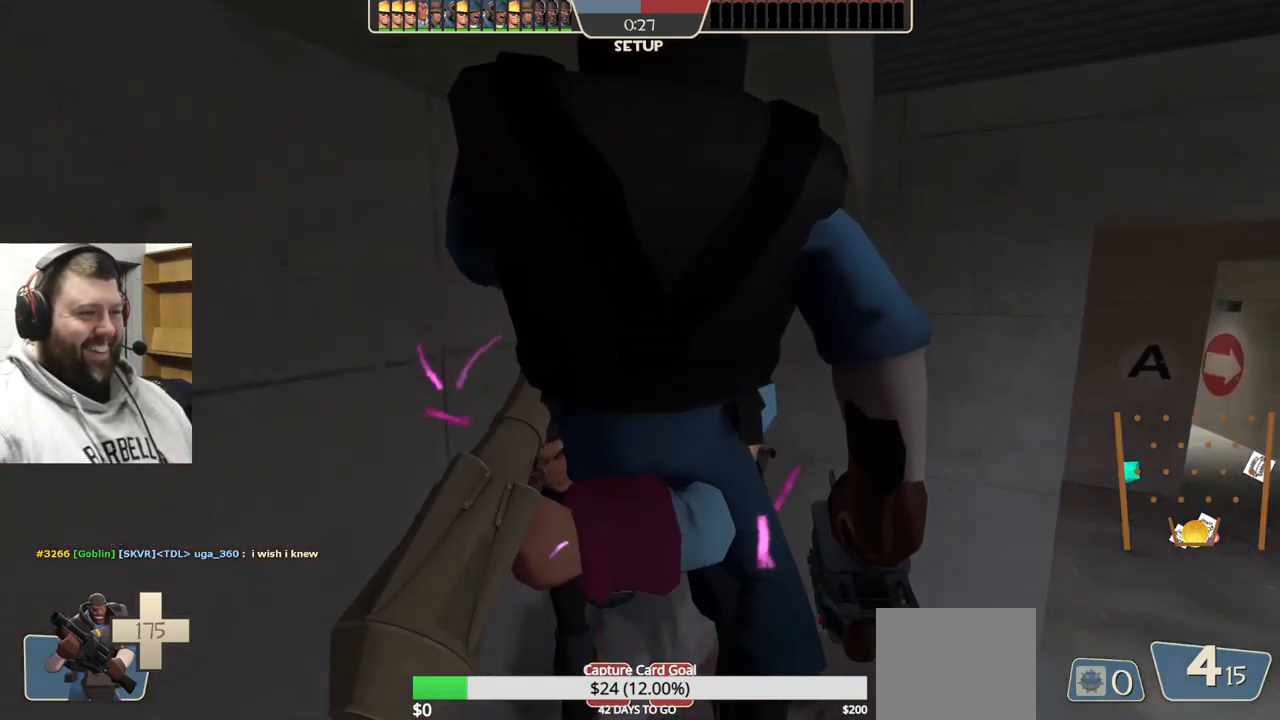
Gameplay with a controller (PlayStation layout); each line is a JSON object with the inputs held at the frame after it. "events" lists button and stick changes between this image and that frame as [ms after this image, input, new state], when the widget could be followed in between. Not read: L1.
{"buttons": [], "left_stick": "center", "right_stick": "center", "events": [[383, "left_stick", "down"], [483, "left_stick", "center"]]}
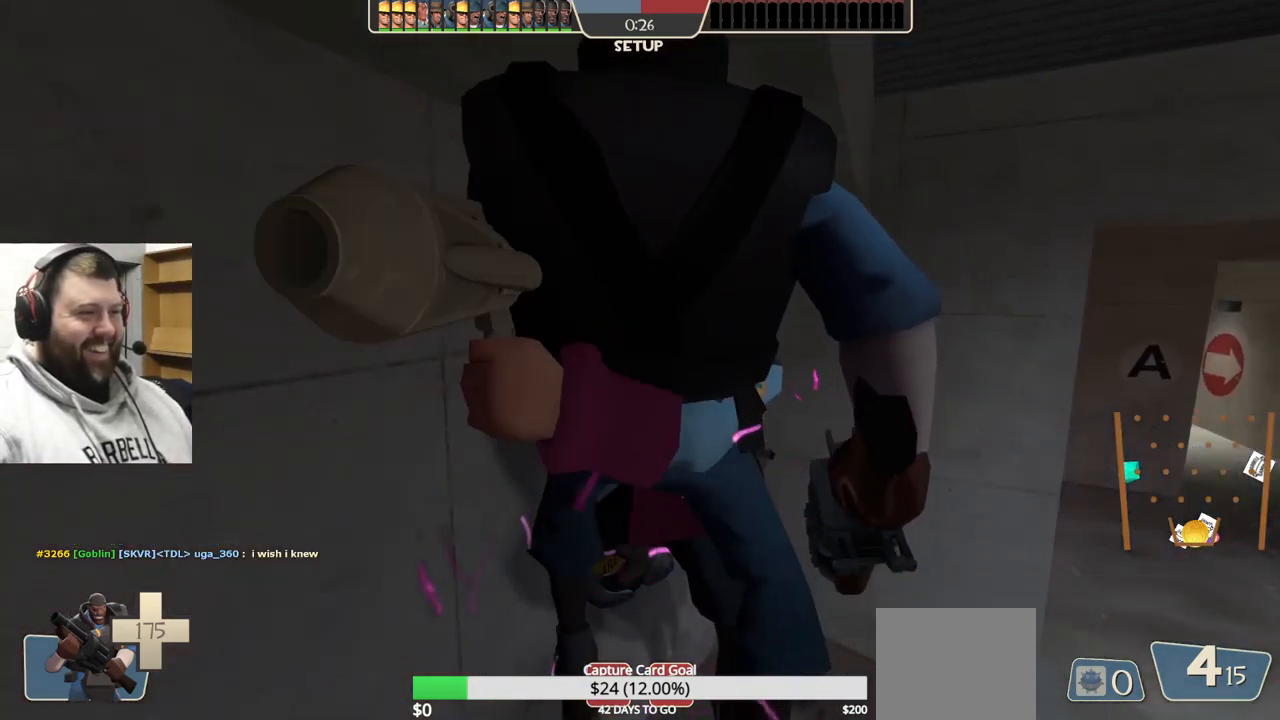
{"buttons": [], "left_stick": "center", "right_stick": "center", "events": [[250, "left_stick", "down"], [417, "left_stick", "center"]]}
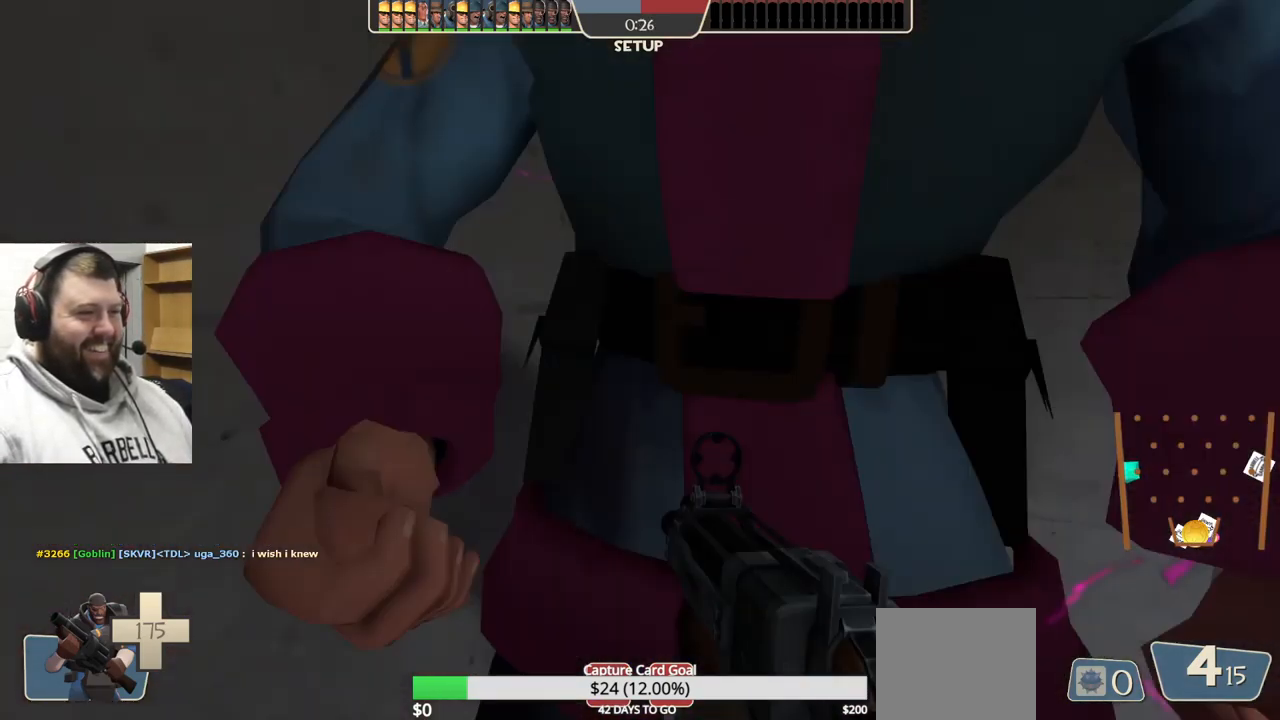
{"buttons": [], "left_stick": "down", "right_stick": "center", "events": [[67, "left_stick", "down"], [150, "left_stick", "center"], [450, "left_stick", "down"]]}
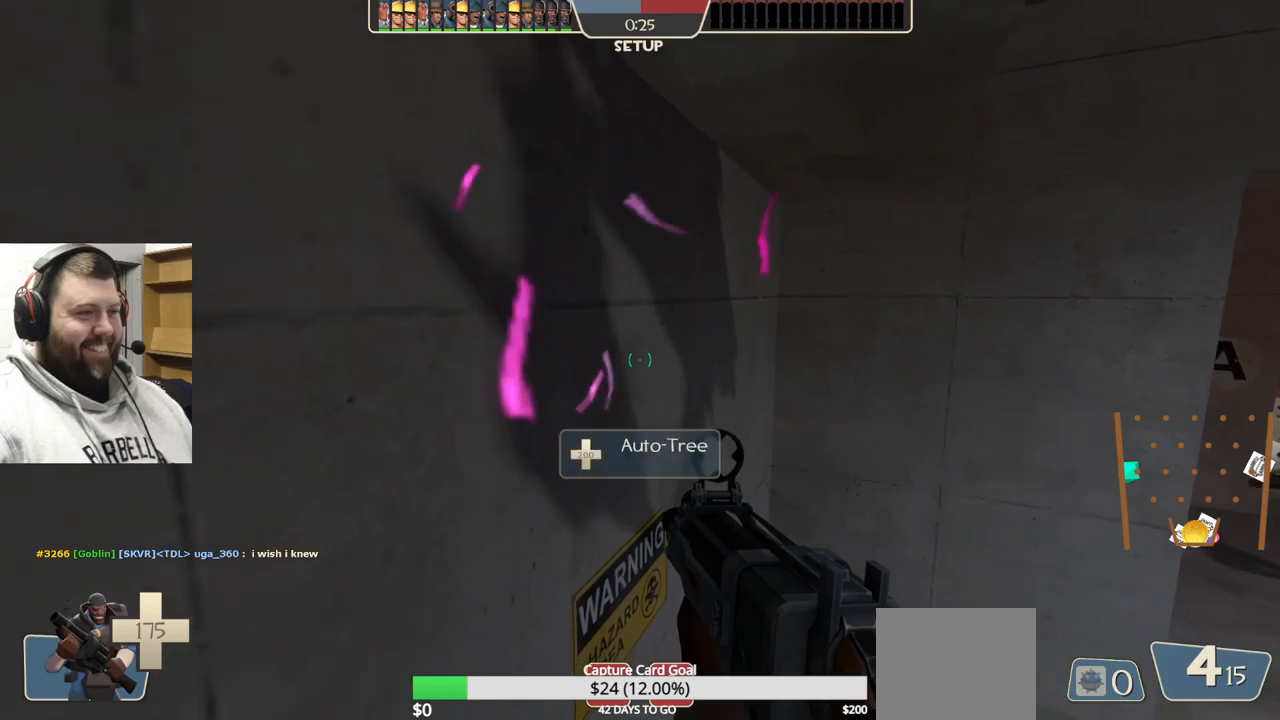
{"buttons": ["CIRCLE"], "left_stick": "center", "right_stick": "center", "events": [[50, "left_stick", "center"], [200, "CIRCLE", "down"]]}
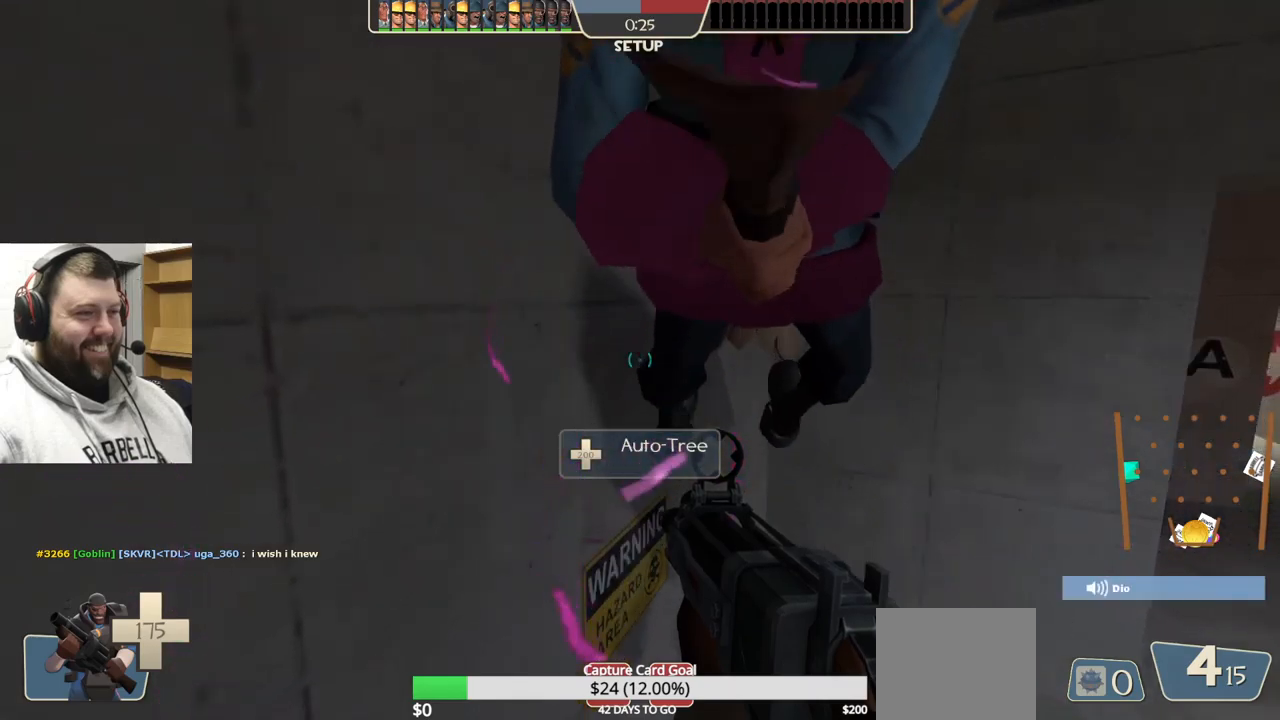
{"buttons": ["CIRCLE"], "left_stick": "center", "right_stick": "center", "events": []}
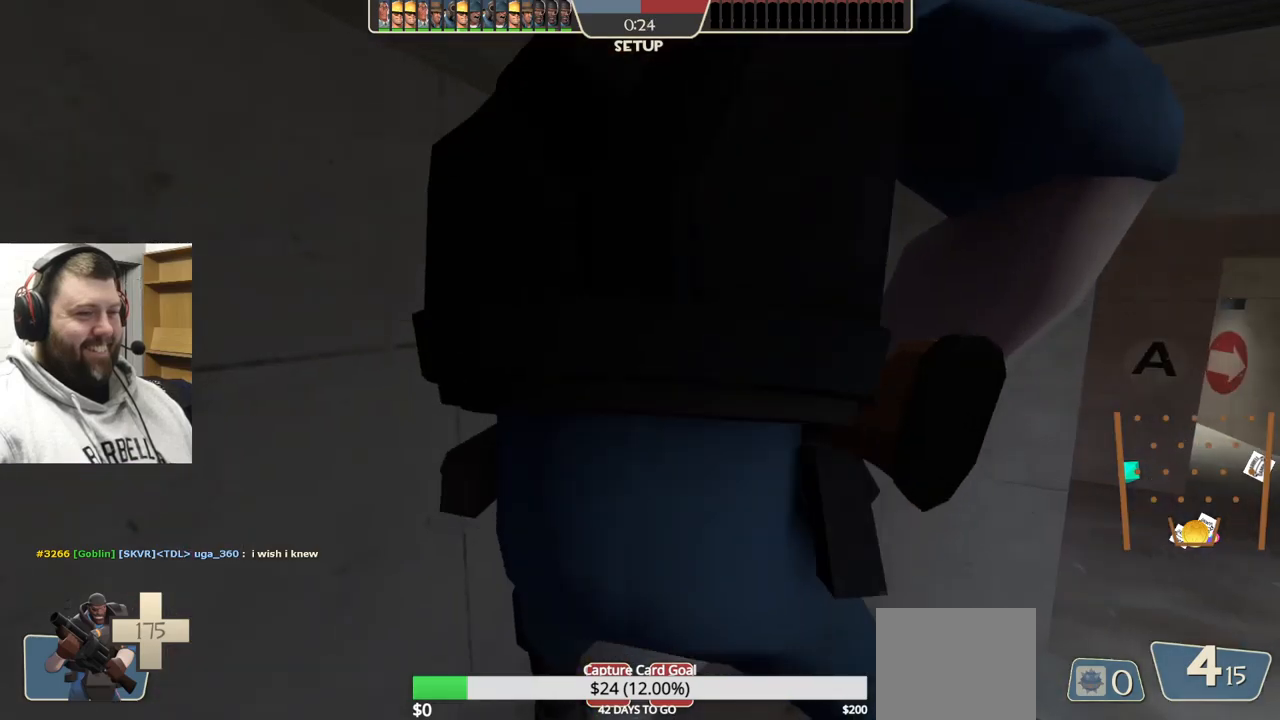
{"buttons": [], "left_stick": "center", "right_stick": "down-left", "events": [[133, "CIRCLE", "up"], [467, "right_stick", "down-left"]]}
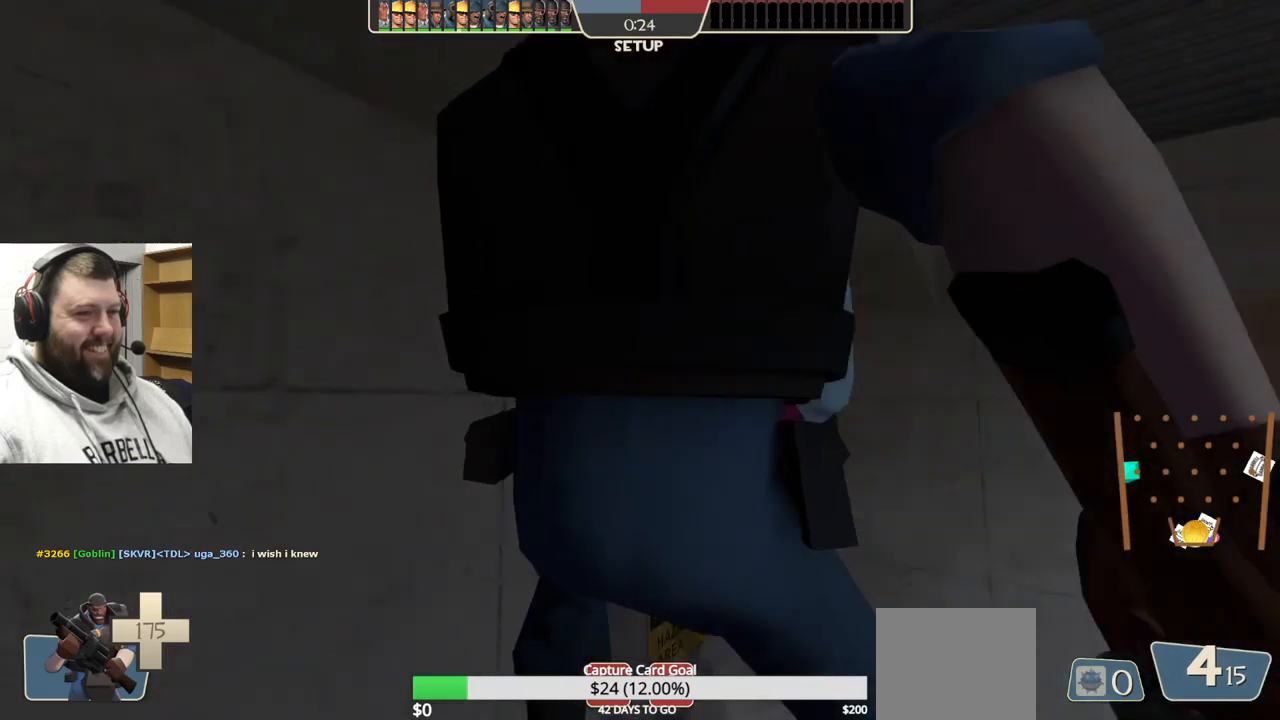
{"buttons": [], "left_stick": "center", "right_stick": "center", "events": [[83, "right_stick", "center"]]}
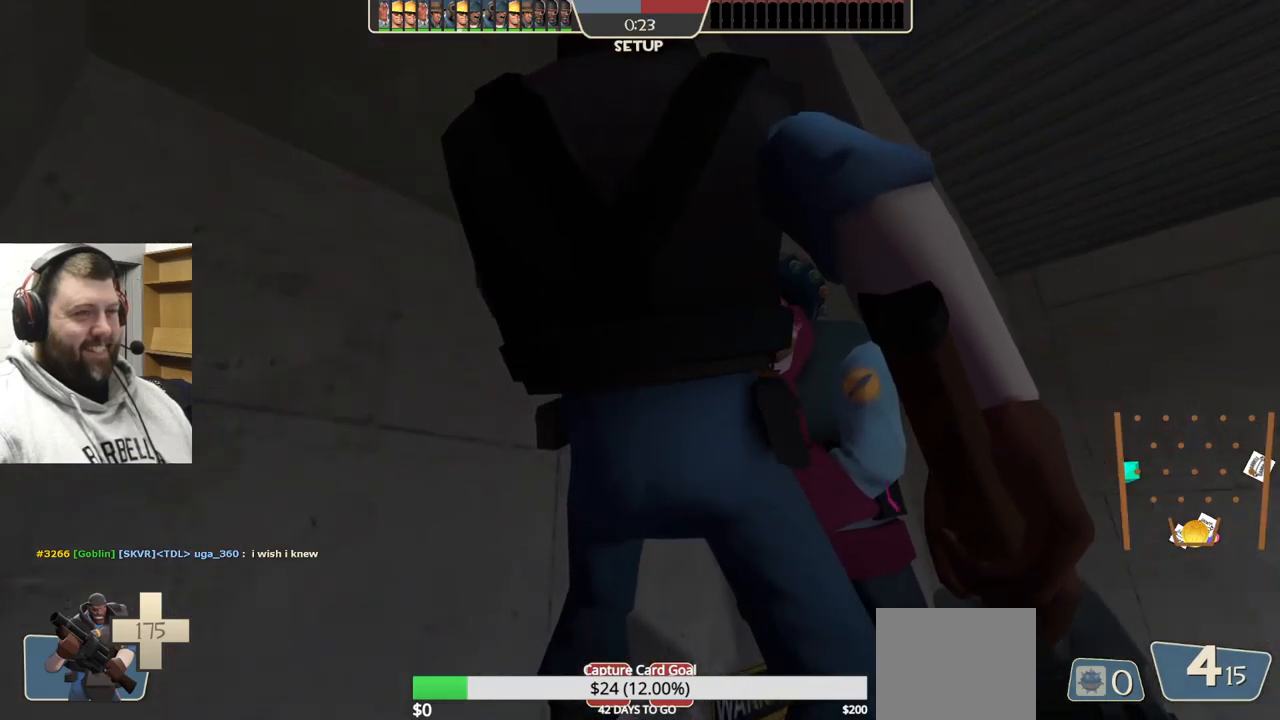
{"buttons": [], "left_stick": "center", "right_stick": "center", "events": []}
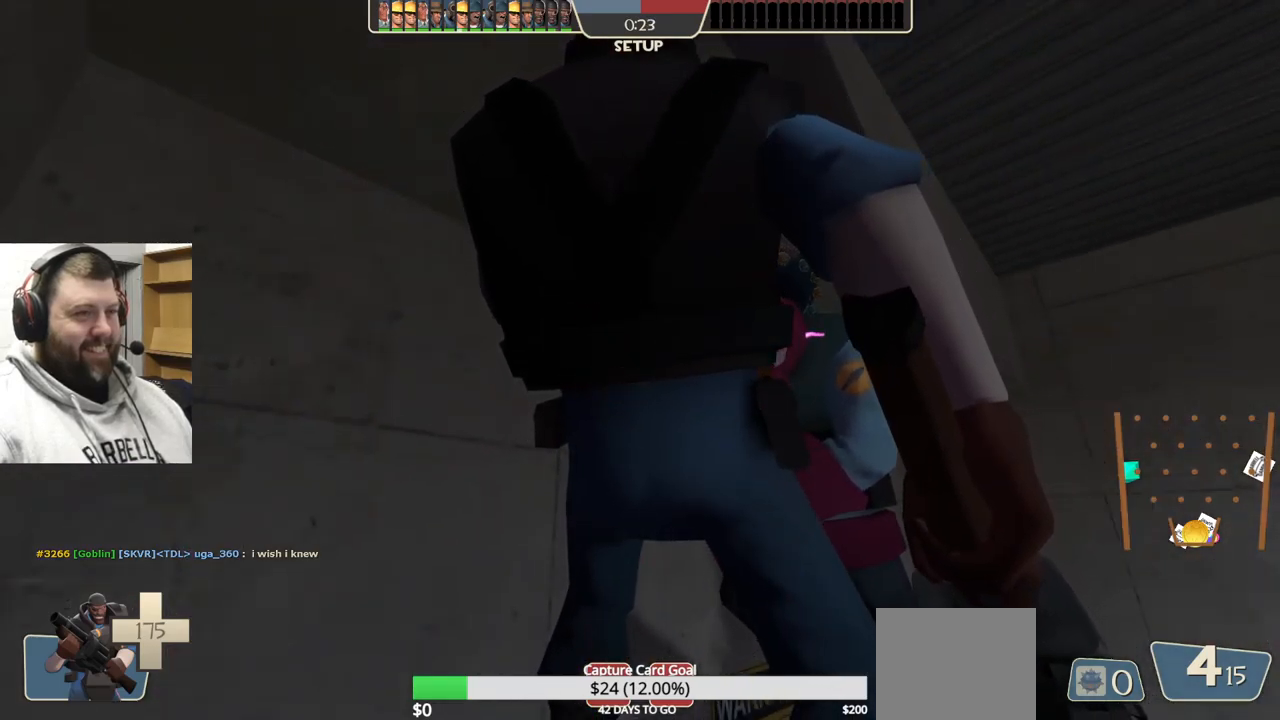
{"buttons": [], "left_stick": "center", "right_stick": "center", "events": [[183, "right_stick", "left"], [367, "right_stick", "center"]]}
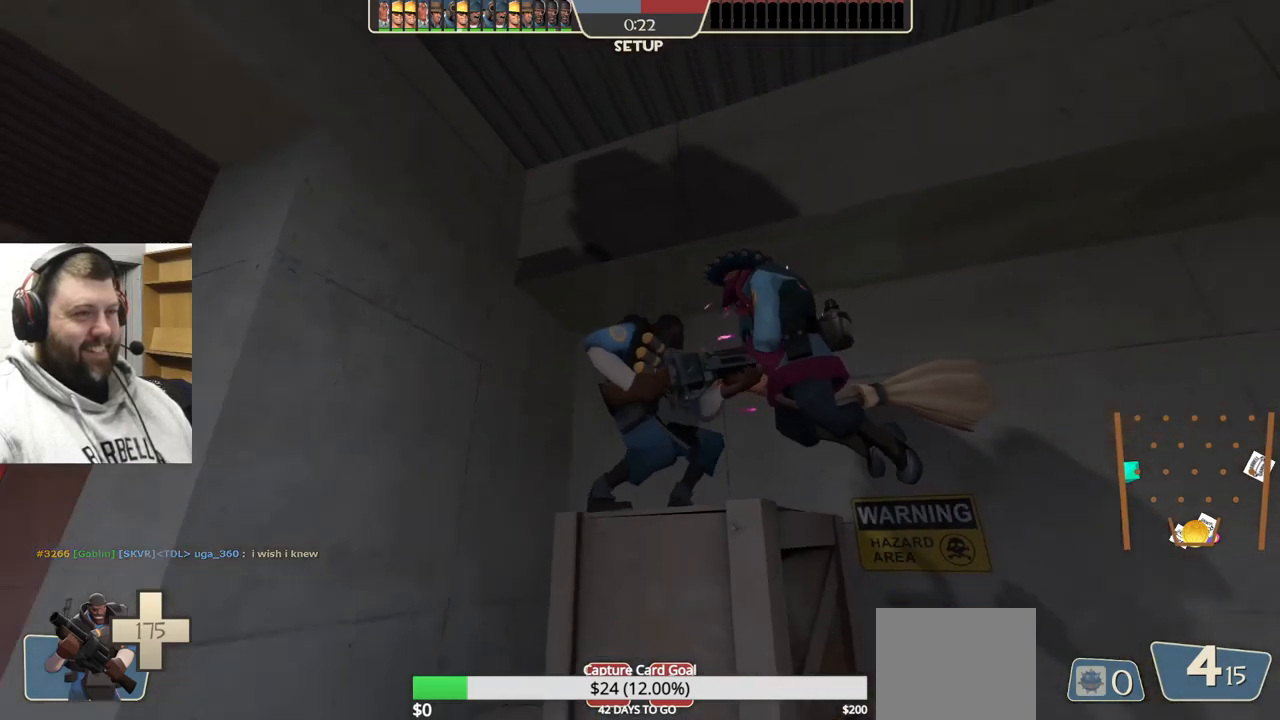
{"buttons": [], "left_stick": "center", "right_stick": "center", "events": [[67, "right_stick", "right"], [267, "right_stick", "center"]]}
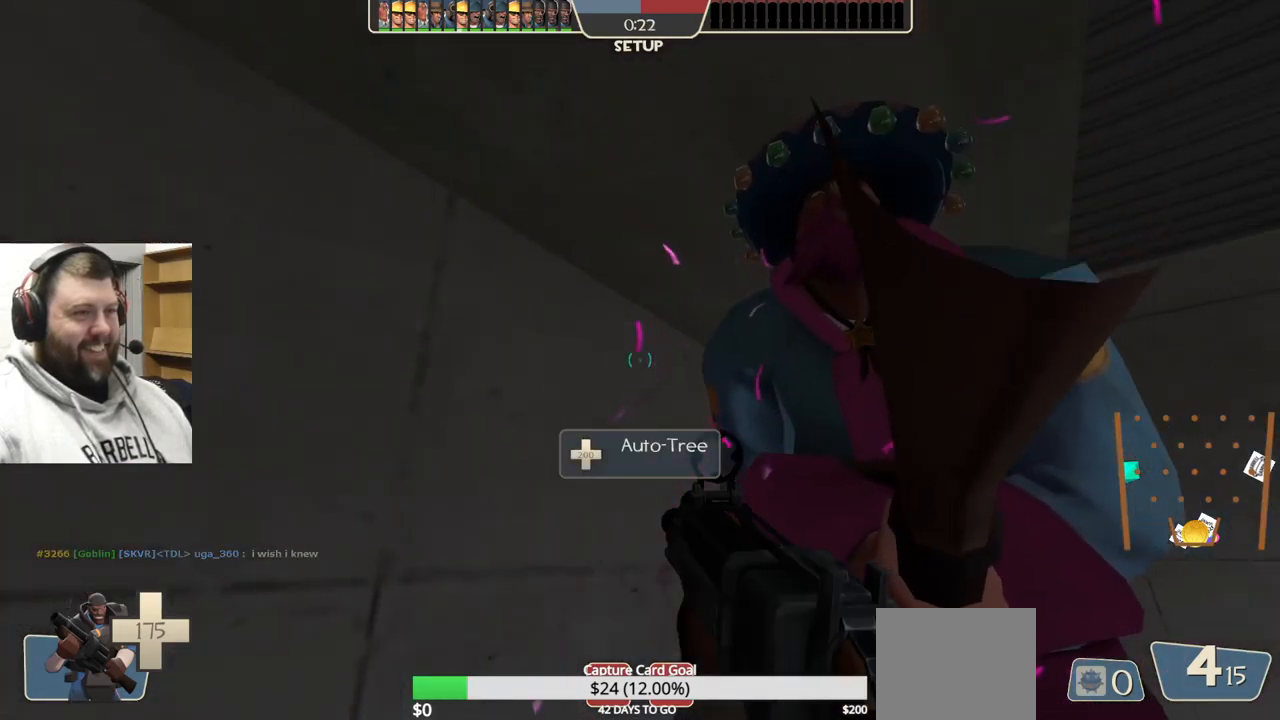
{"buttons": ["CIRCLE"], "left_stick": "center", "right_stick": "center", "events": [[67, "CIRCLE", "down"]]}
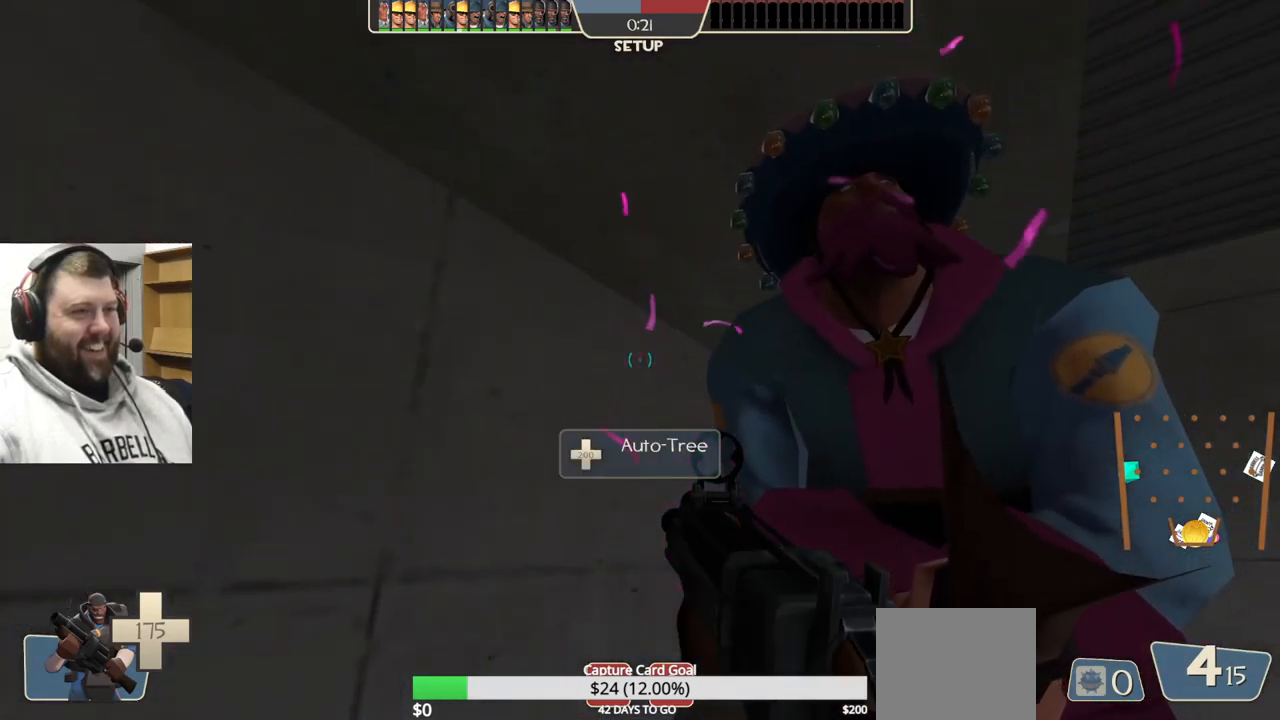
{"buttons": [], "left_stick": "center", "right_stick": "center", "events": [[300, "CIRCLE", "up"]]}
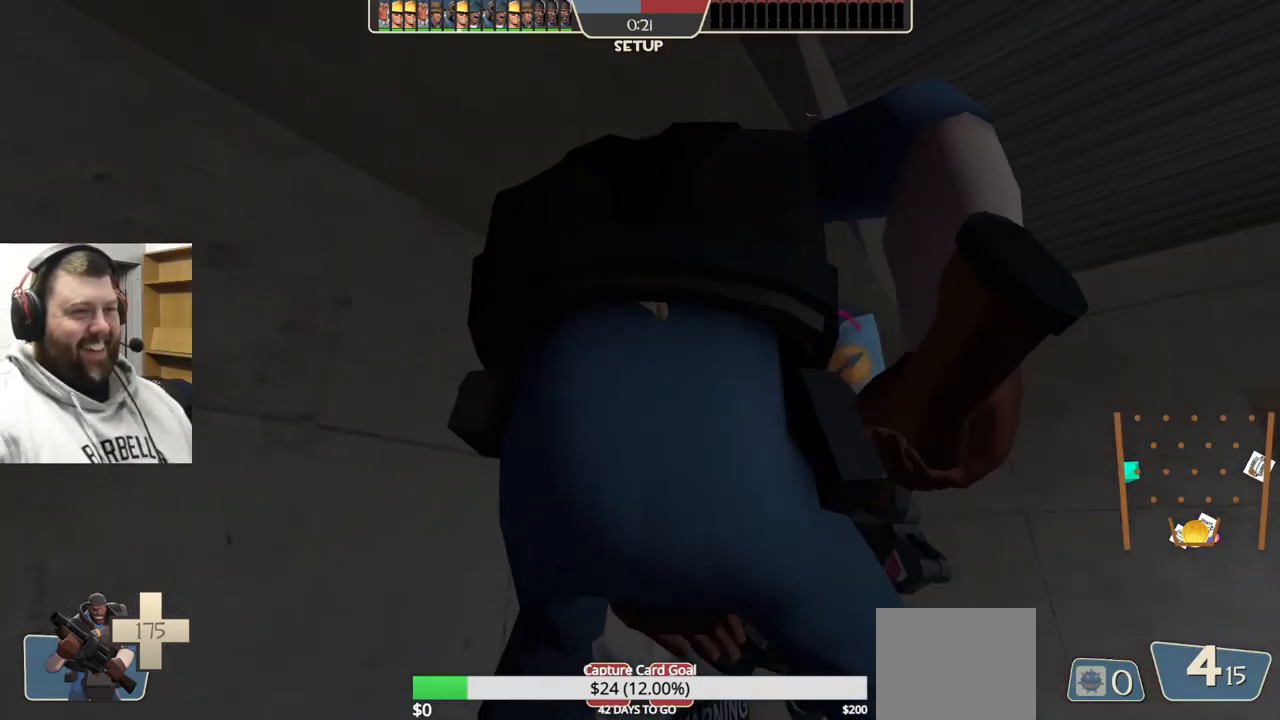
{"buttons": [], "left_stick": "center", "right_stick": "center", "events": [[33, "right_stick", "right"], [200, "right_stick", "center"]]}
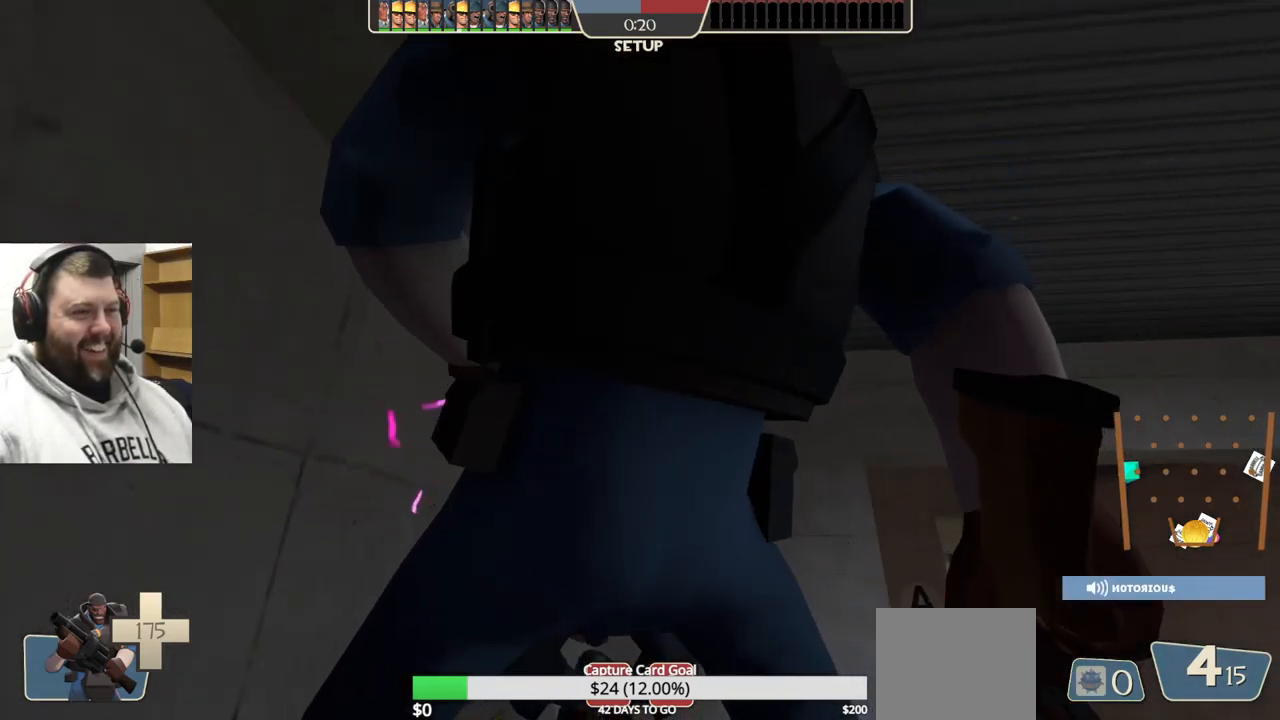
{"buttons": [], "left_stick": "center", "right_stick": "center", "events": []}
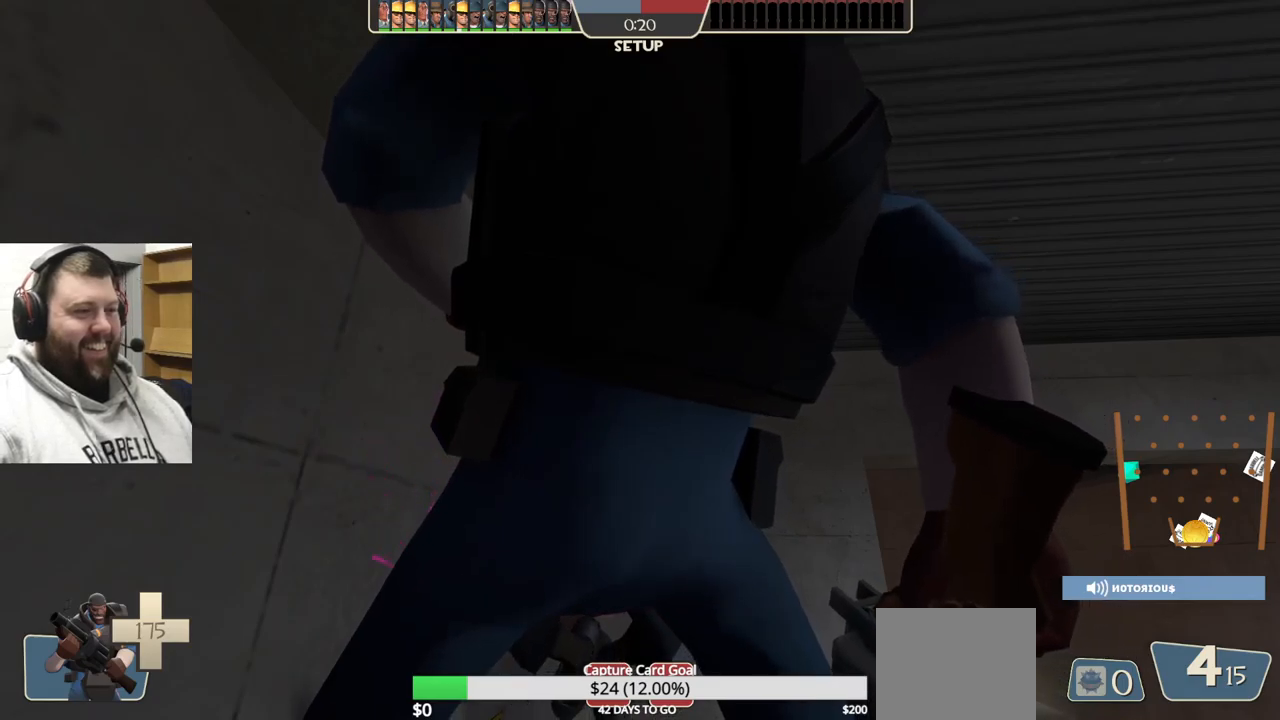
{"buttons": [], "left_stick": "center", "right_stick": "center", "events": []}
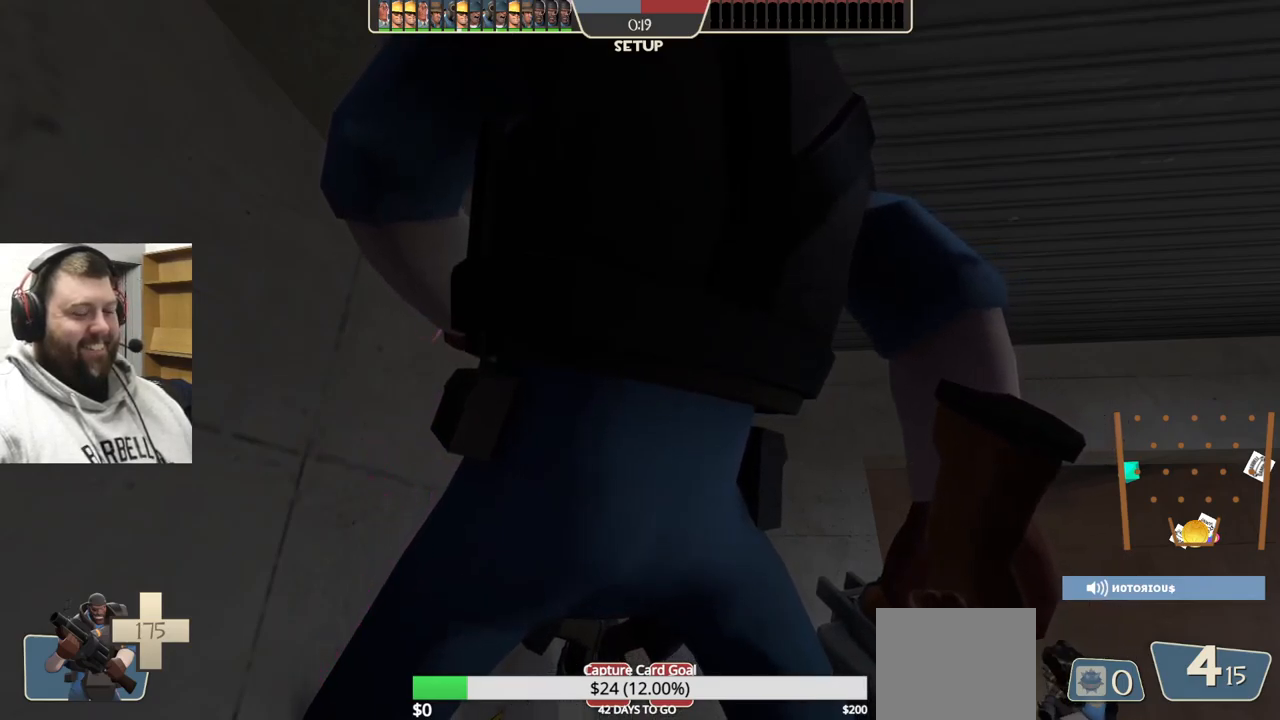
{"buttons": ["CIRCLE"], "left_stick": "center", "right_stick": "center", "events": [[384, "CIRCLE", "down"]]}
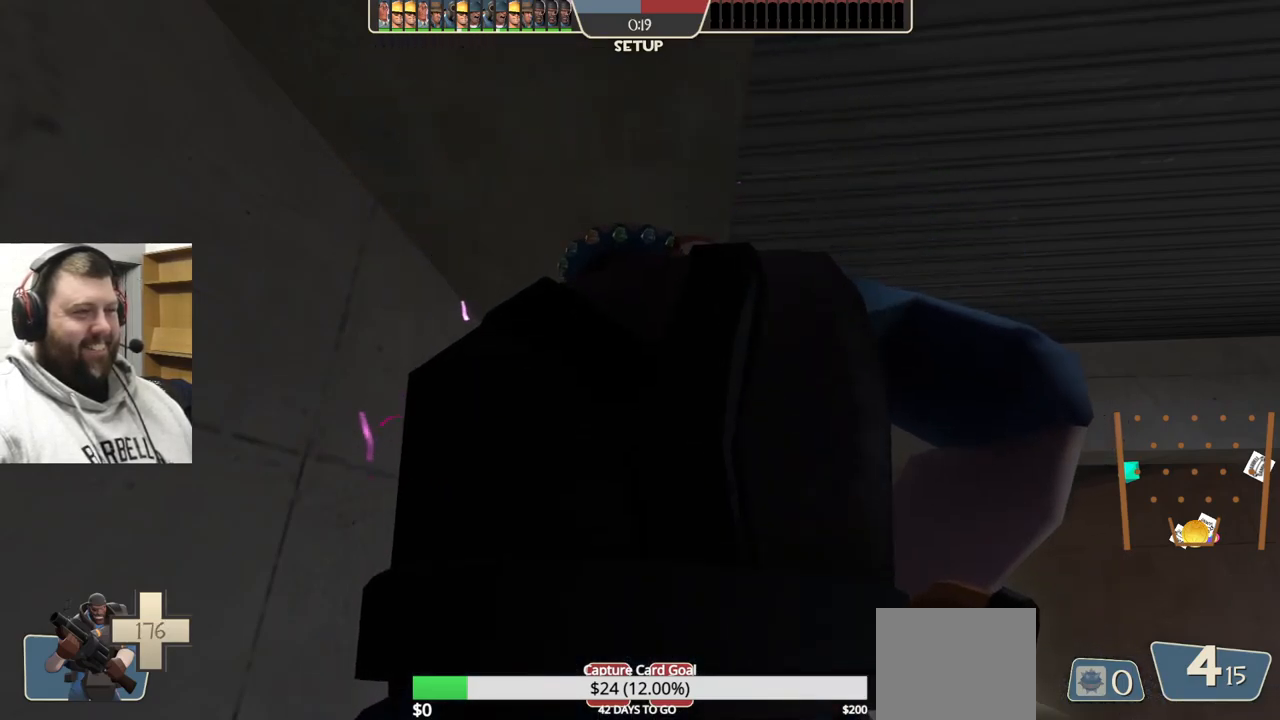
{"buttons": ["CIRCLE"], "left_stick": "center", "right_stick": "center", "events": []}
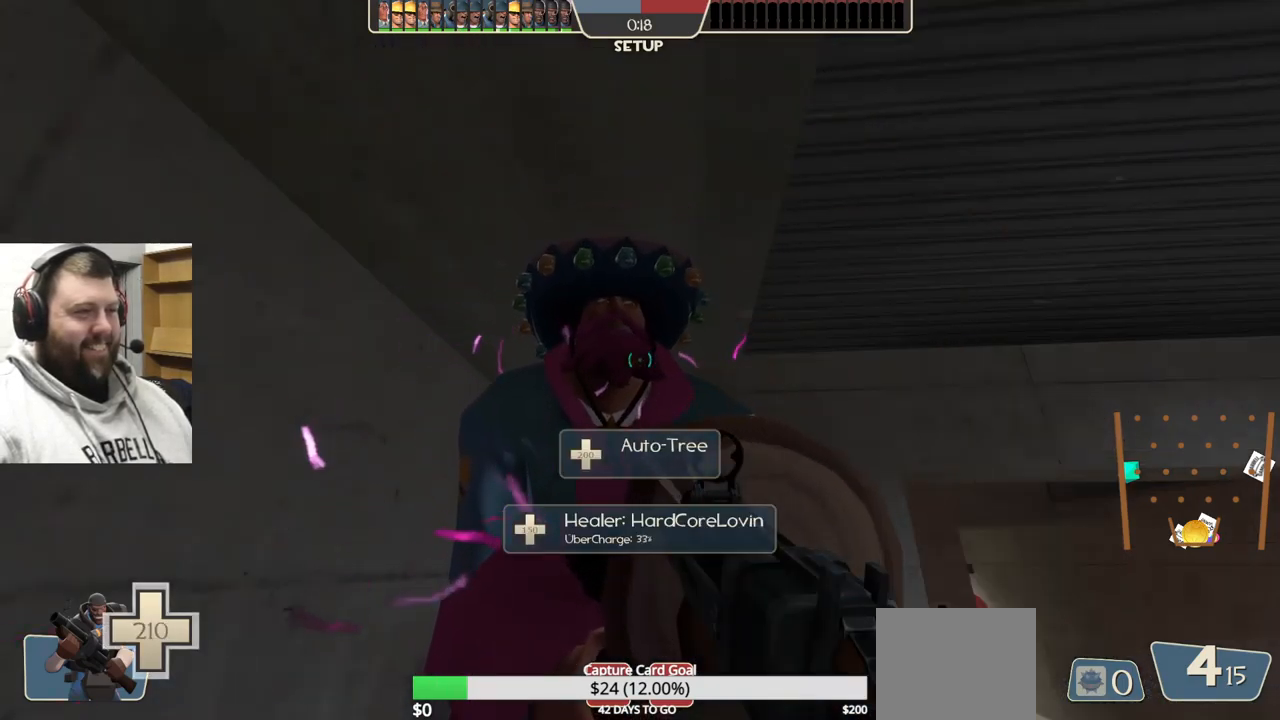
{"buttons": ["CIRCLE"], "left_stick": "center", "right_stick": "center", "events": []}
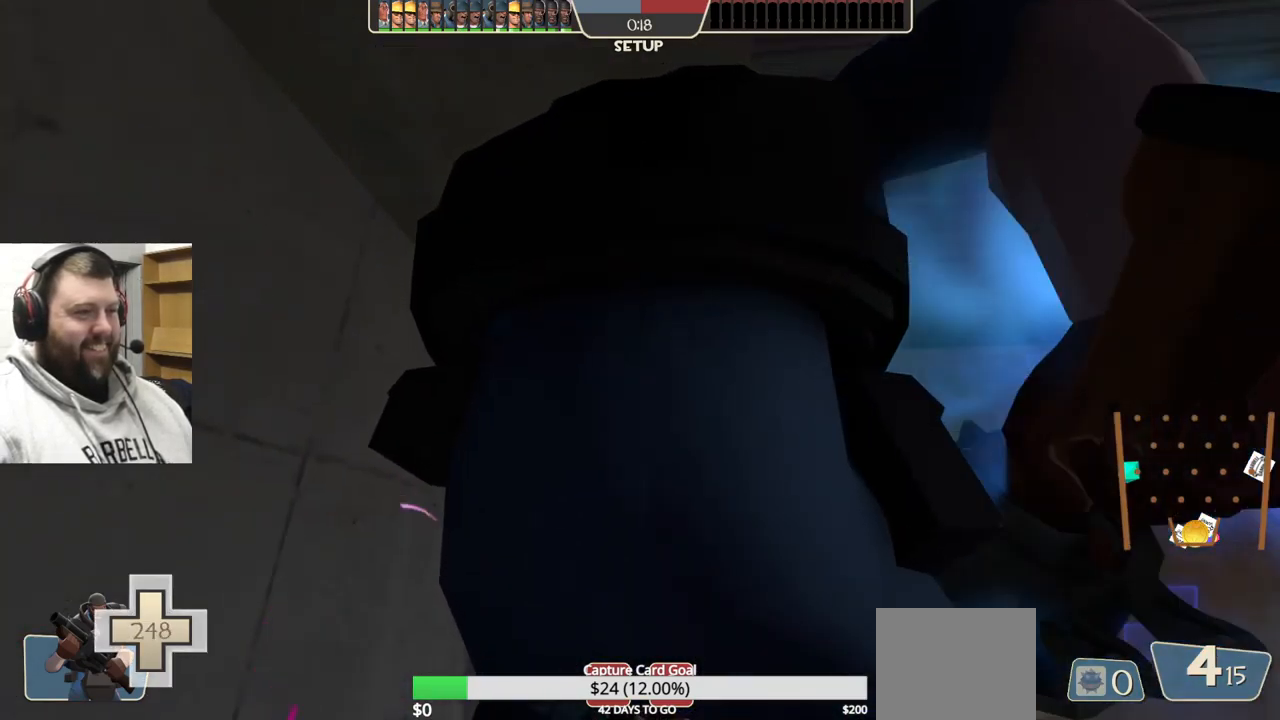
{"buttons": [], "left_stick": "center", "right_stick": "center", "events": [[17, "CIRCLE", "up"]]}
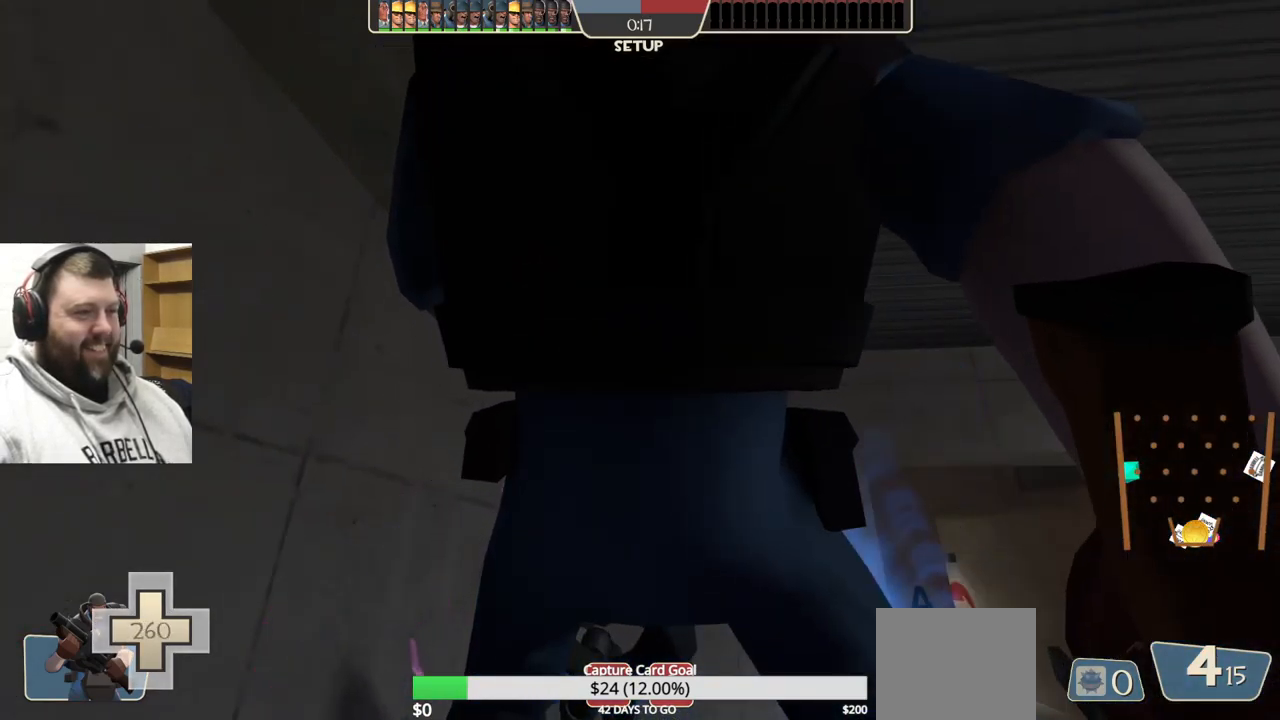
{"buttons": [], "left_stick": "center", "right_stick": "center", "events": []}
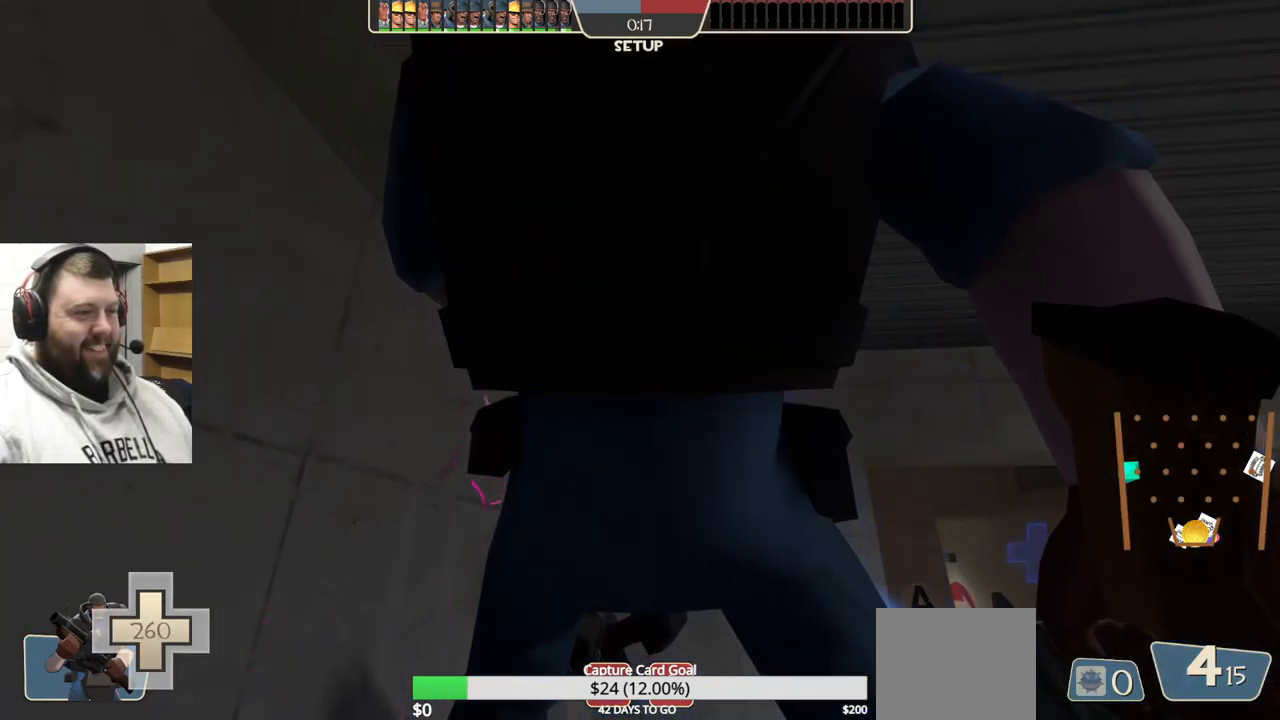
{"buttons": [], "left_stick": "center", "right_stick": "center", "events": []}
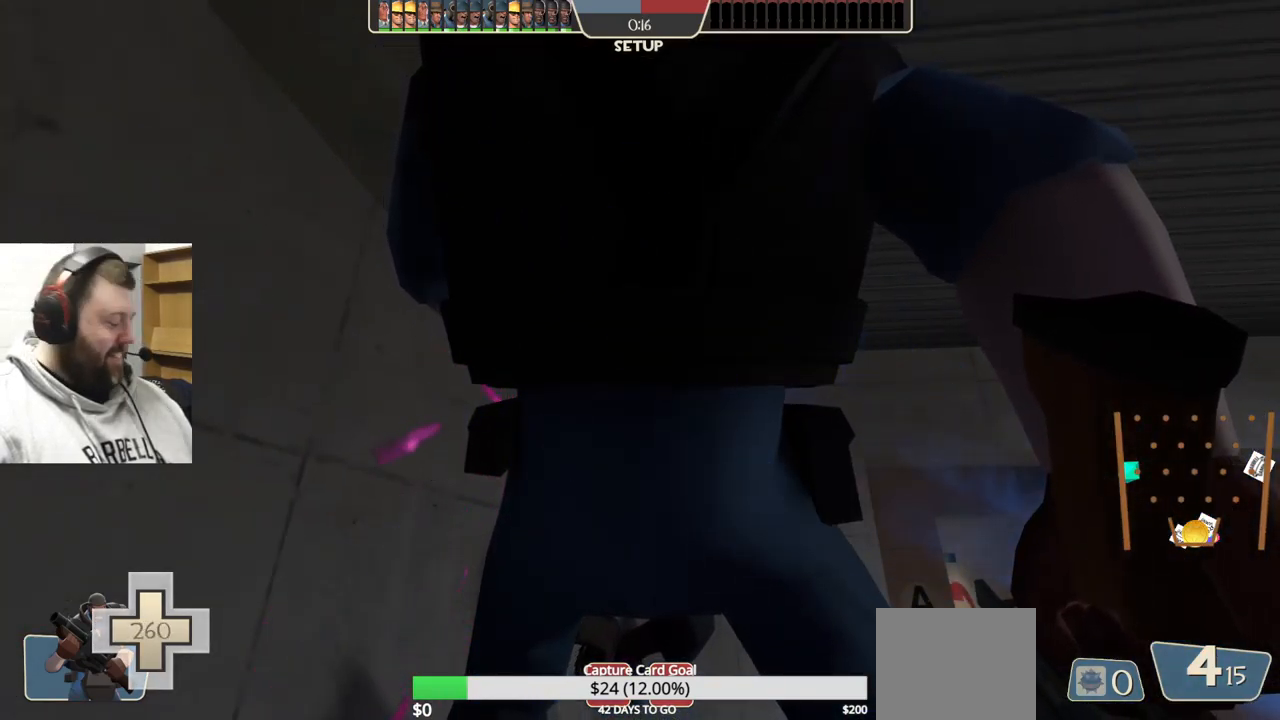
{"buttons": ["CIRCLE"], "left_stick": "center", "right_stick": "center", "events": [[384, "CIRCLE", "down"]]}
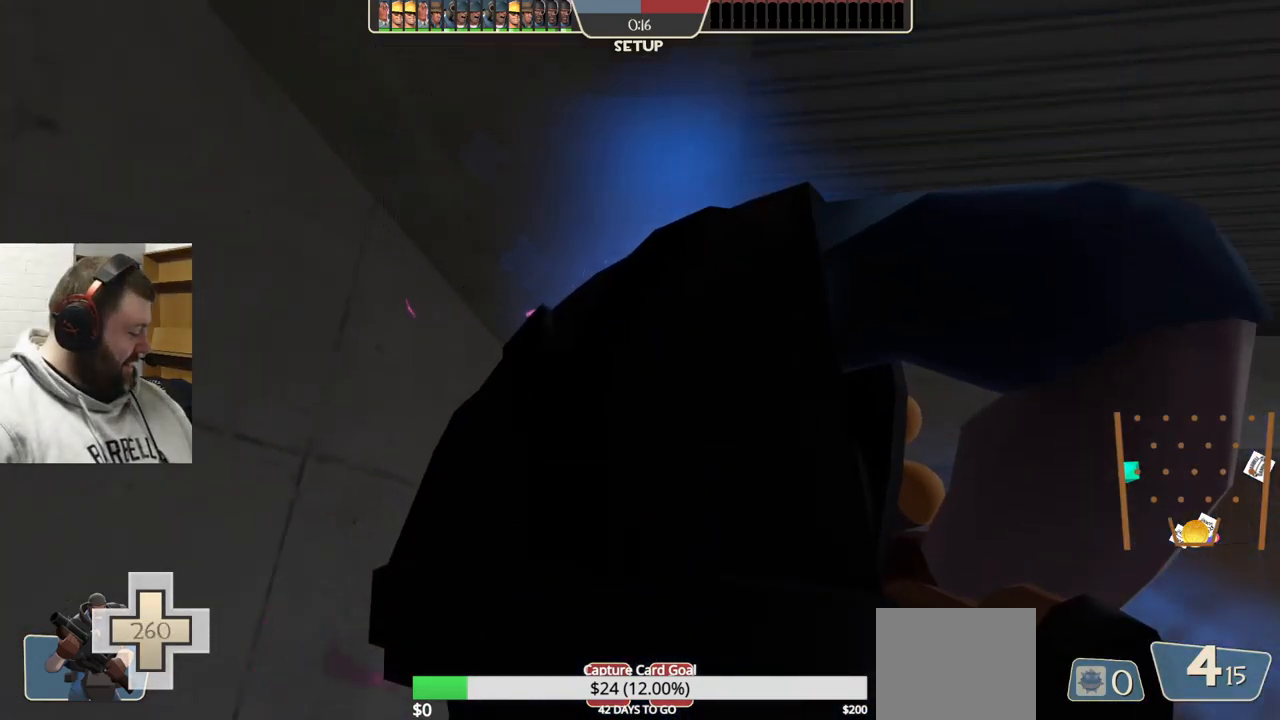
{"buttons": ["CIRCLE"], "left_stick": "center", "right_stick": "center", "events": []}
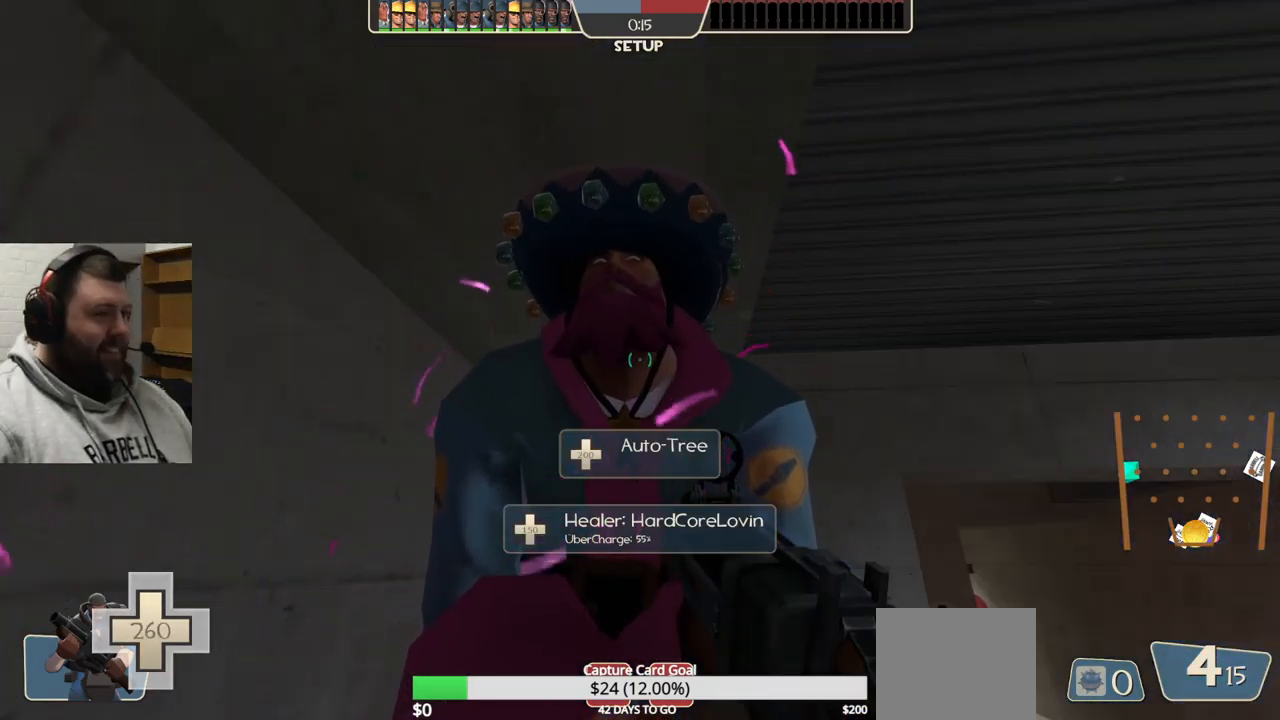
{"buttons": ["CIRCLE"], "left_stick": "center", "right_stick": "center", "events": []}
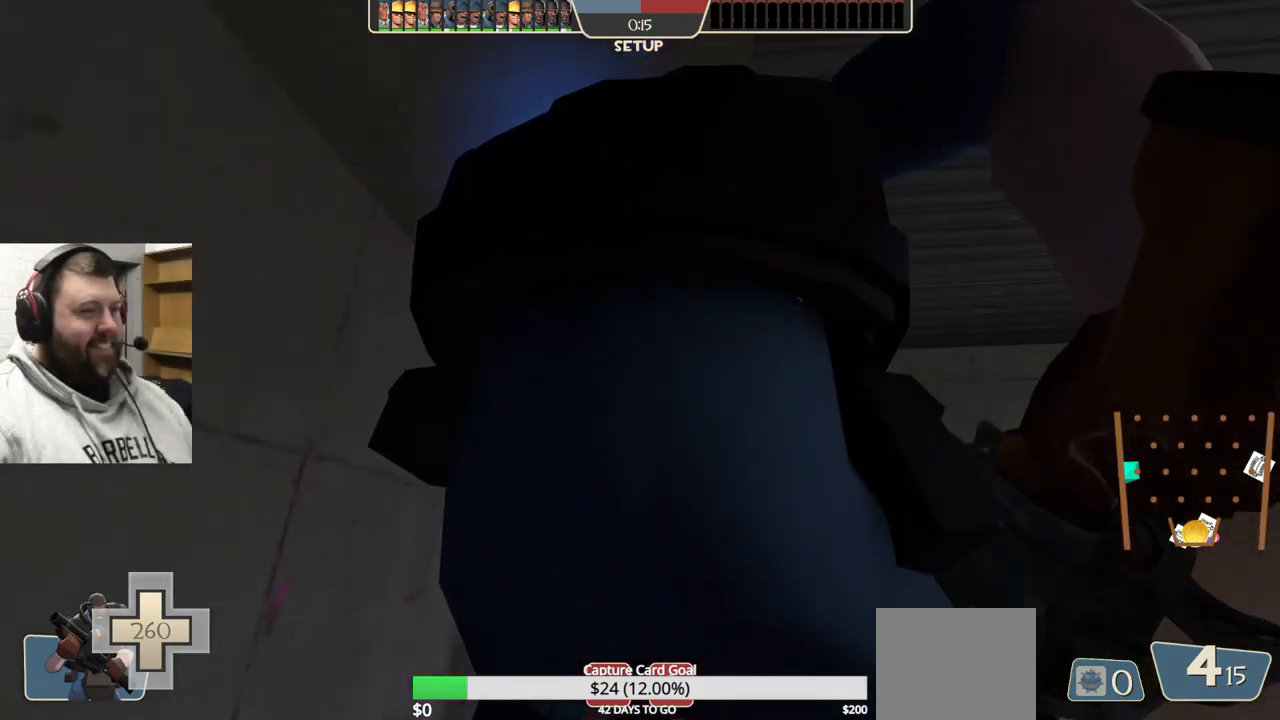
{"buttons": [], "left_stick": "center", "right_stick": "center", "events": [[167, "CIRCLE", "up"]]}
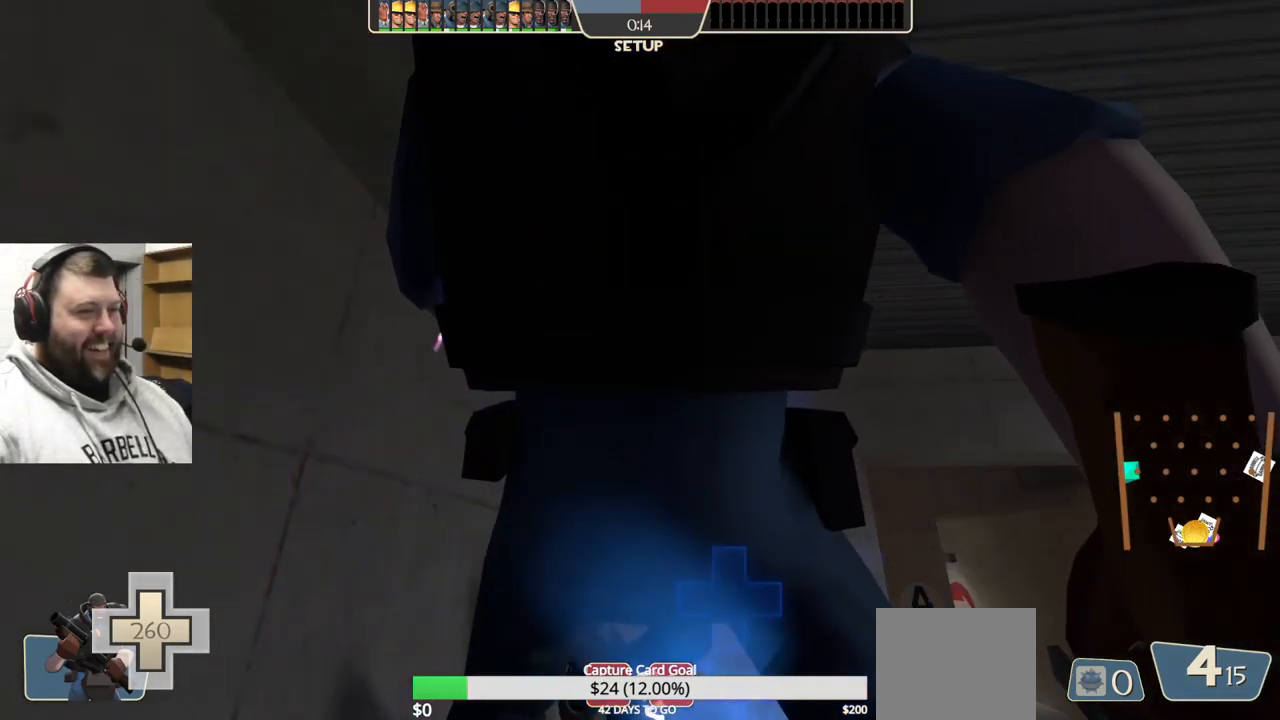
{"buttons": [], "left_stick": "center", "right_stick": "center", "events": []}
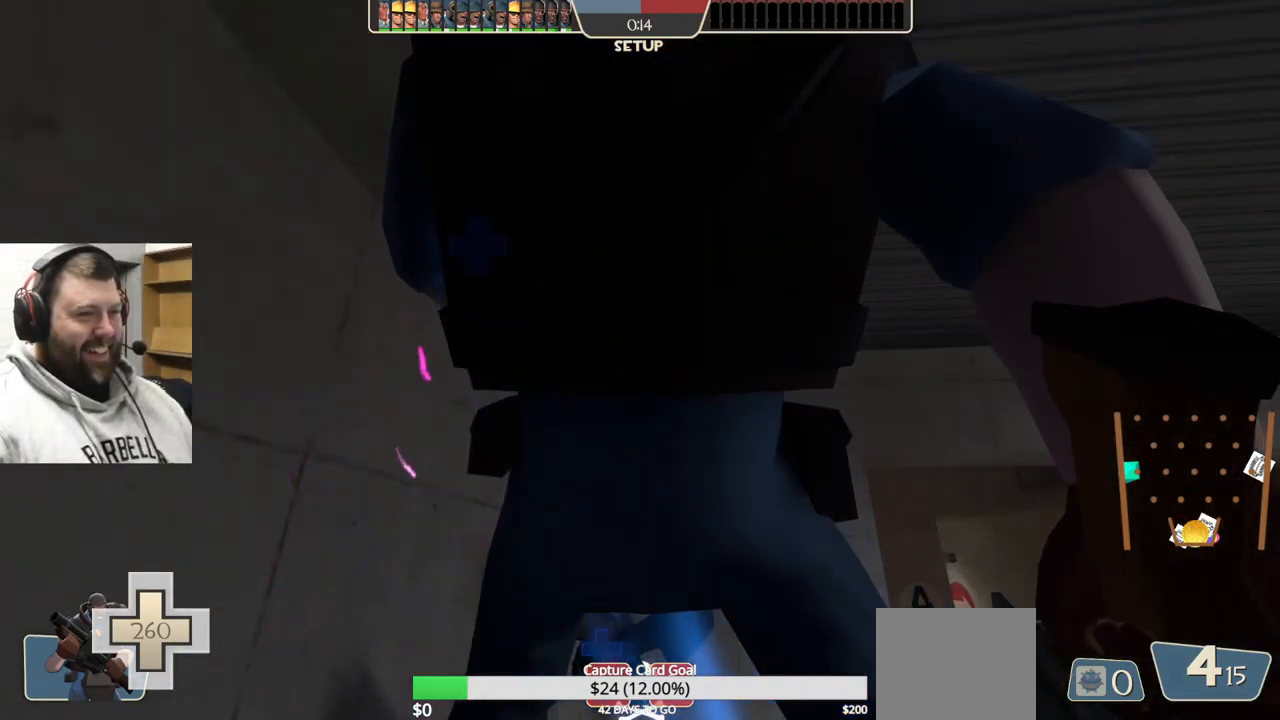
{"buttons": [], "left_stick": "center", "right_stick": "center", "events": []}
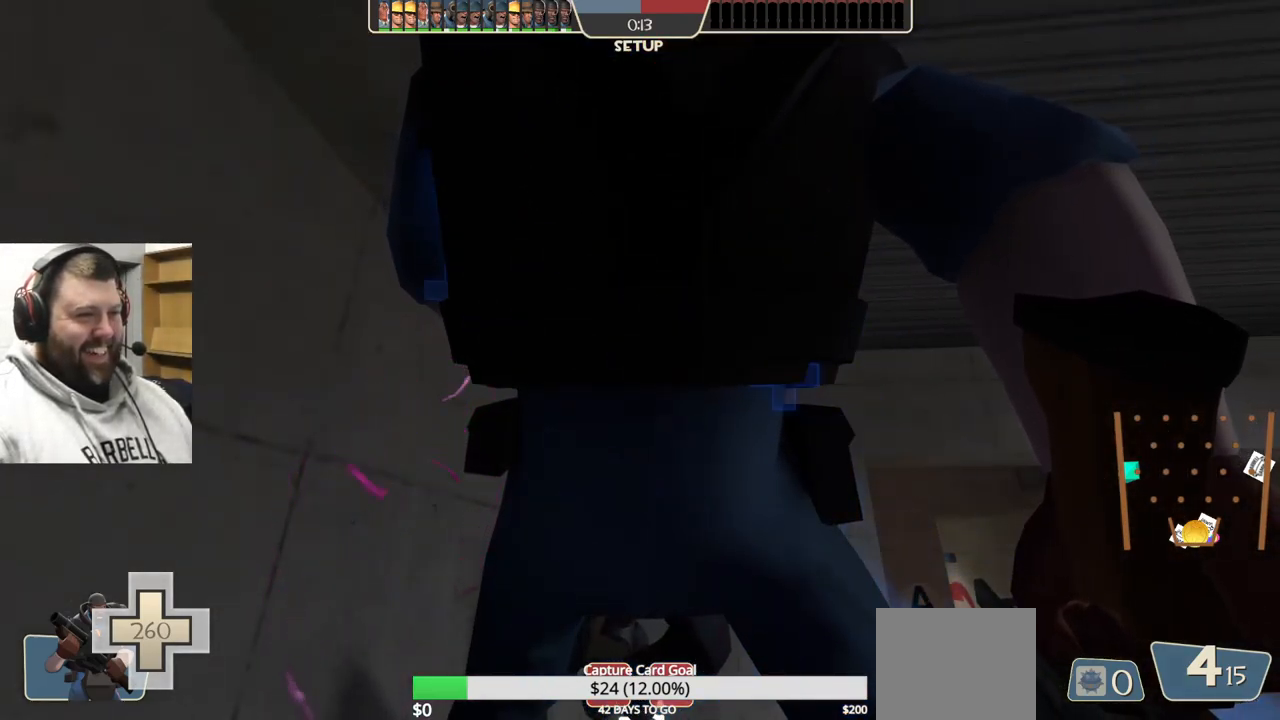
{"buttons": ["CIRCLE"], "left_stick": "center", "right_stick": "center", "events": [[433, "CIRCLE", "down"]]}
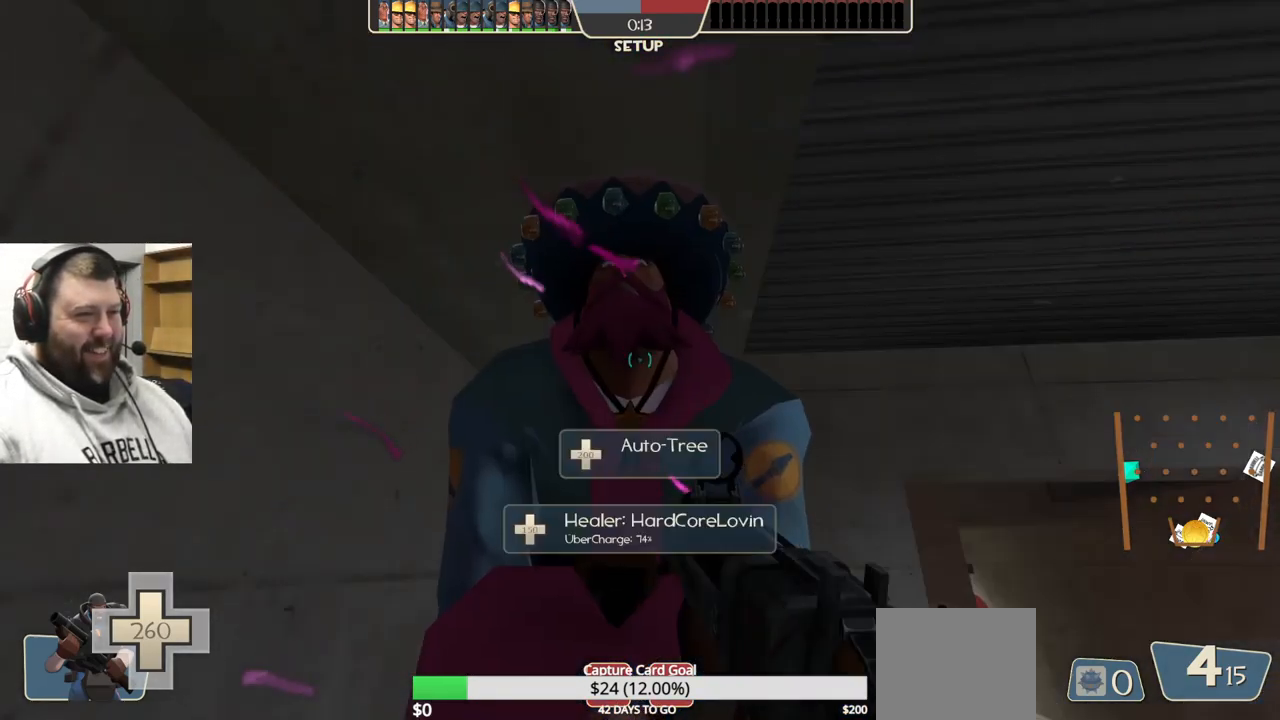
{"buttons": ["CIRCLE"], "left_stick": "center", "right_stick": "center", "events": []}
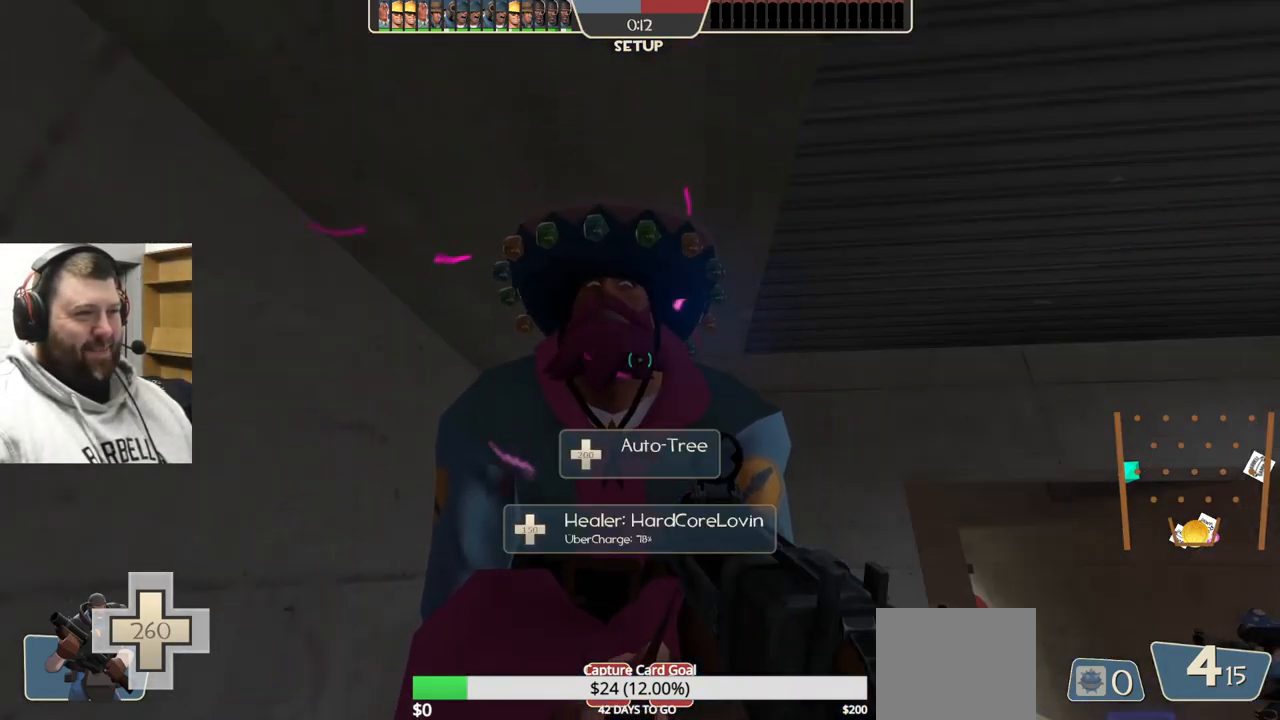
{"buttons": ["CIRCLE"], "left_stick": "center", "right_stick": "center", "events": []}